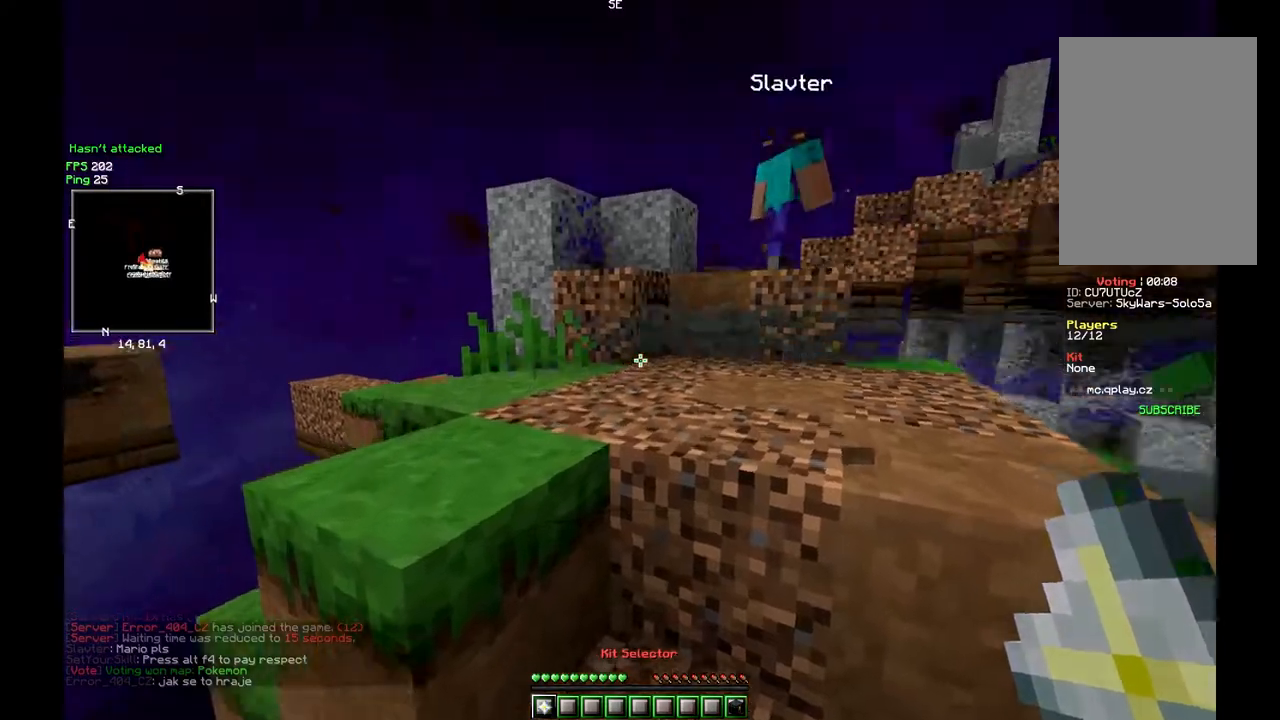
Gameplay with keyboard and mouse; each line is a JSON object with the keys and mouse buttons held at the frame after it. "events" lists presses ("down") and releases ("up") of "a", "d", "s", "w", "mouse_left" and "mouse_right" between this image and that frame as [ms after this image, input, new state], when the widget could be followed in between. "mouse_left", "mouse_right" = the "left", "right" buttons of the "mouse" list. No other keys are recorded. Fast repeated clicks can show as one long hold. Mouse movement is not recorded.
{"keys": ["w"], "mouse": [], "events": []}
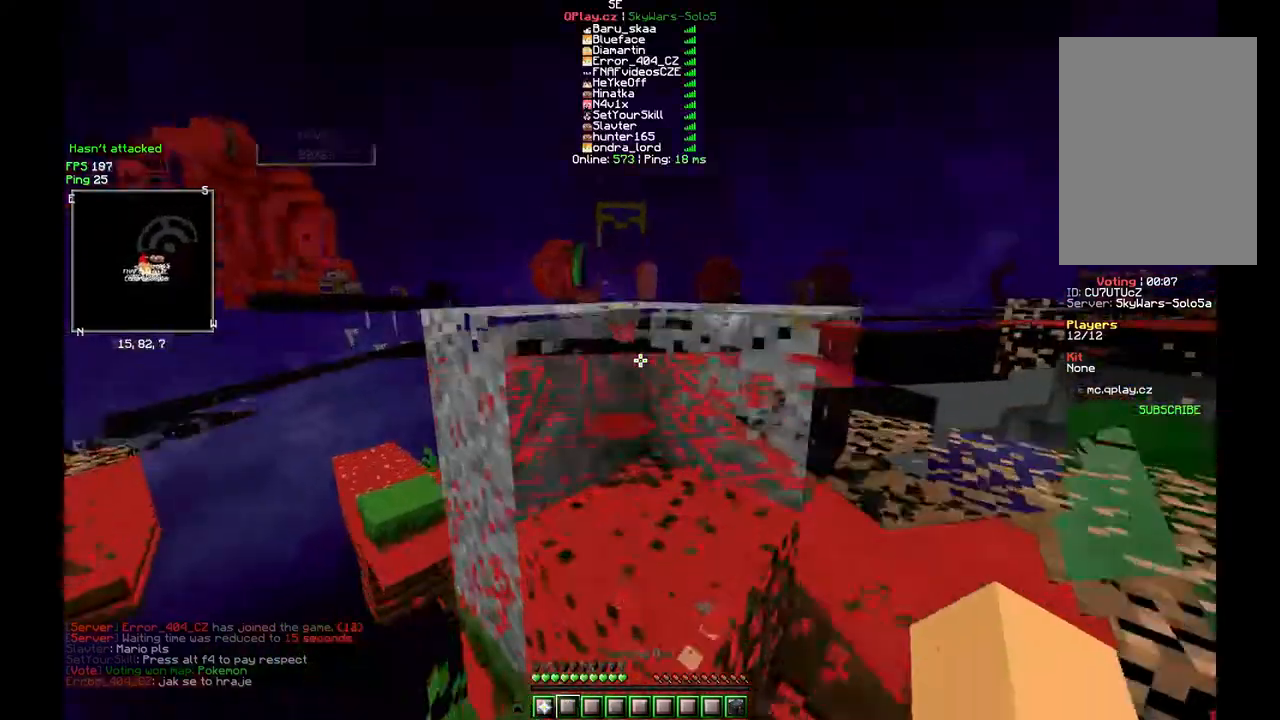
{"keys": ["w"], "mouse": [], "events": [[100, "mouse_left", "down"], [133, "mouse_left", "up"], [267, "mouse_left", "down"], [283, "mouse_left", "up"]]}
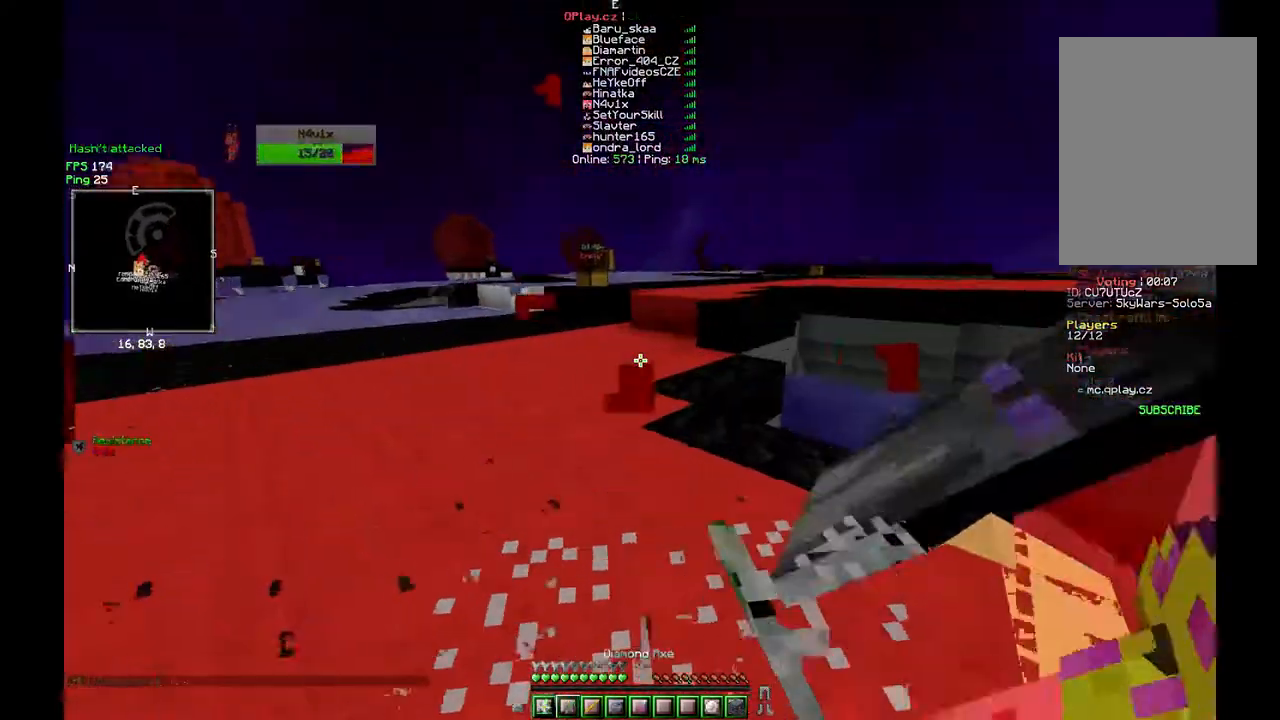
{"keys": ["a", "w"], "mouse": [], "events": [[50, "d", "down"], [117, "a", "down"], [217, "d", "up"]]}
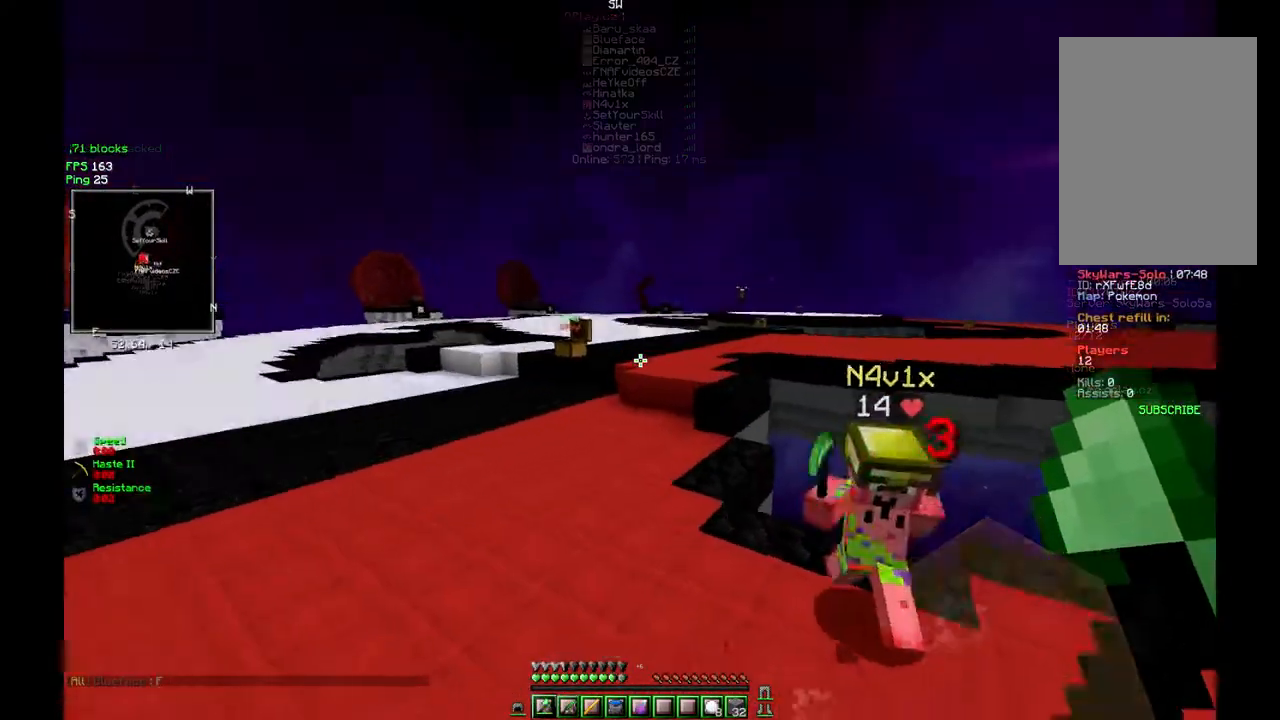
{"keys": ["a", "w"], "mouse": [], "events": []}
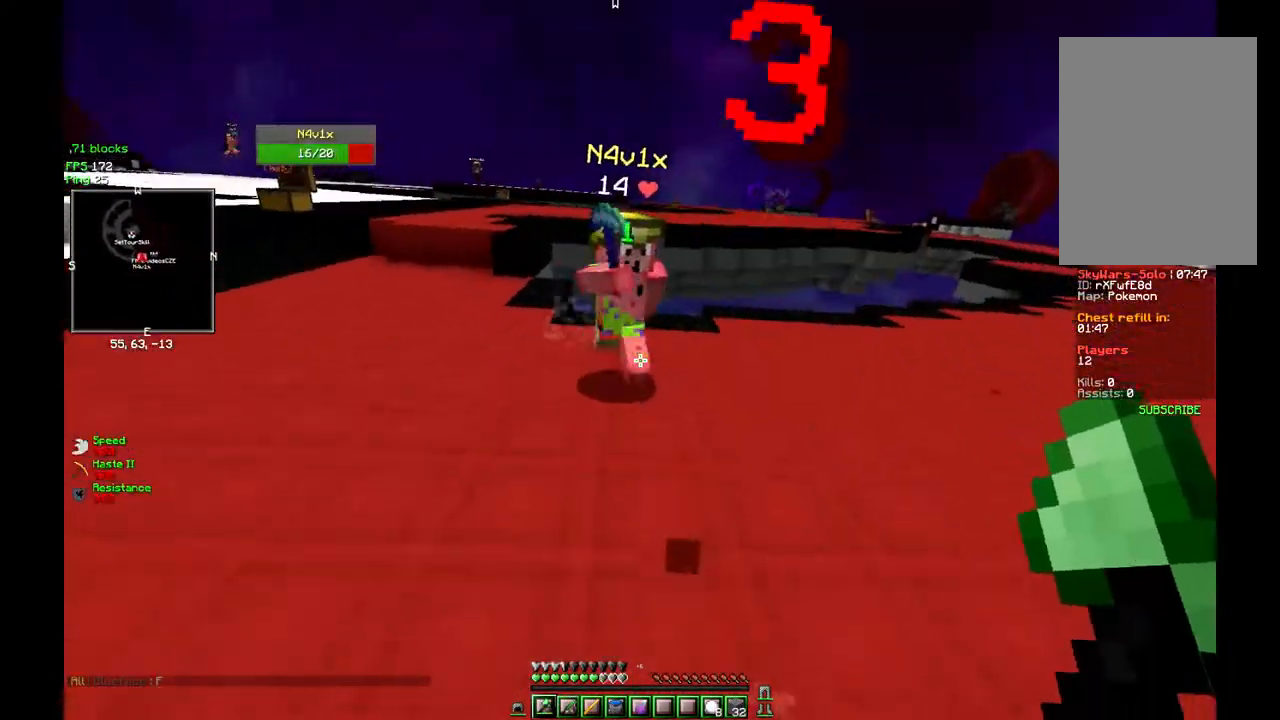
{"keys": ["w"], "mouse": [], "events": [[317, "mouse_right", "down"], [367, "a", "up"], [483, "mouse_right", "up"]]}
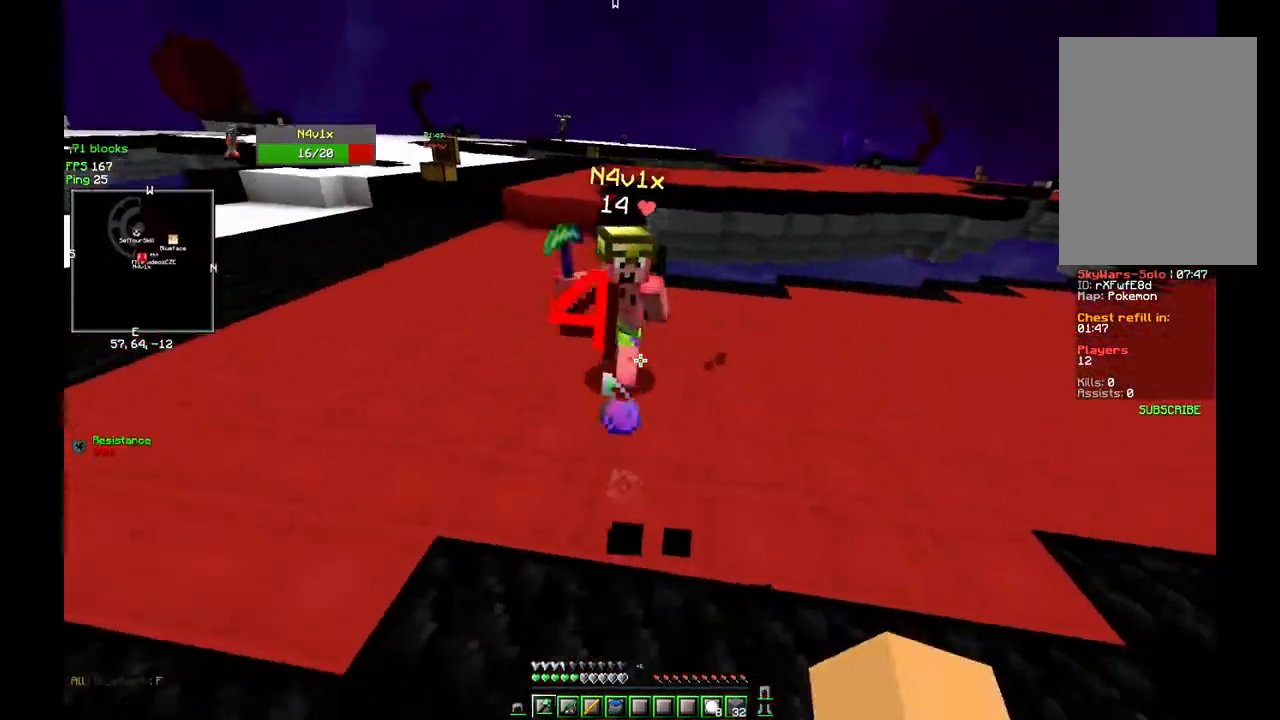
{"keys": ["w"], "mouse": [], "events": []}
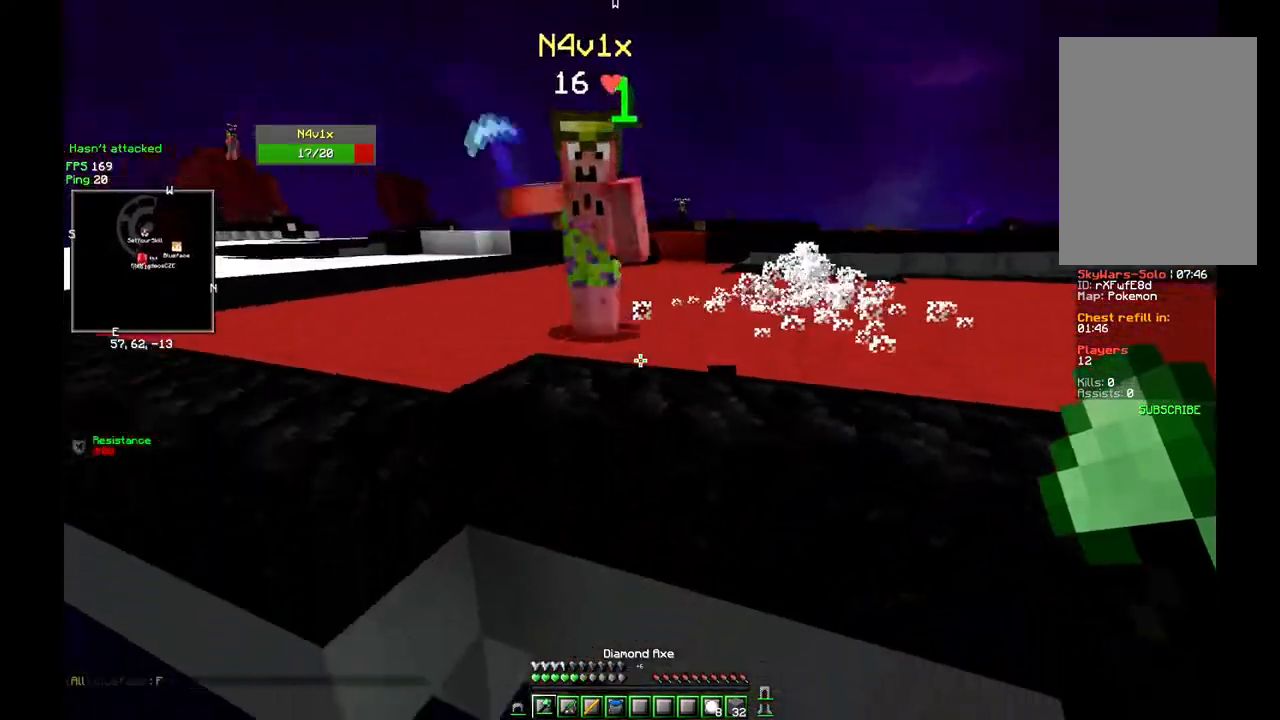
{"keys": ["w"], "mouse": [], "events": []}
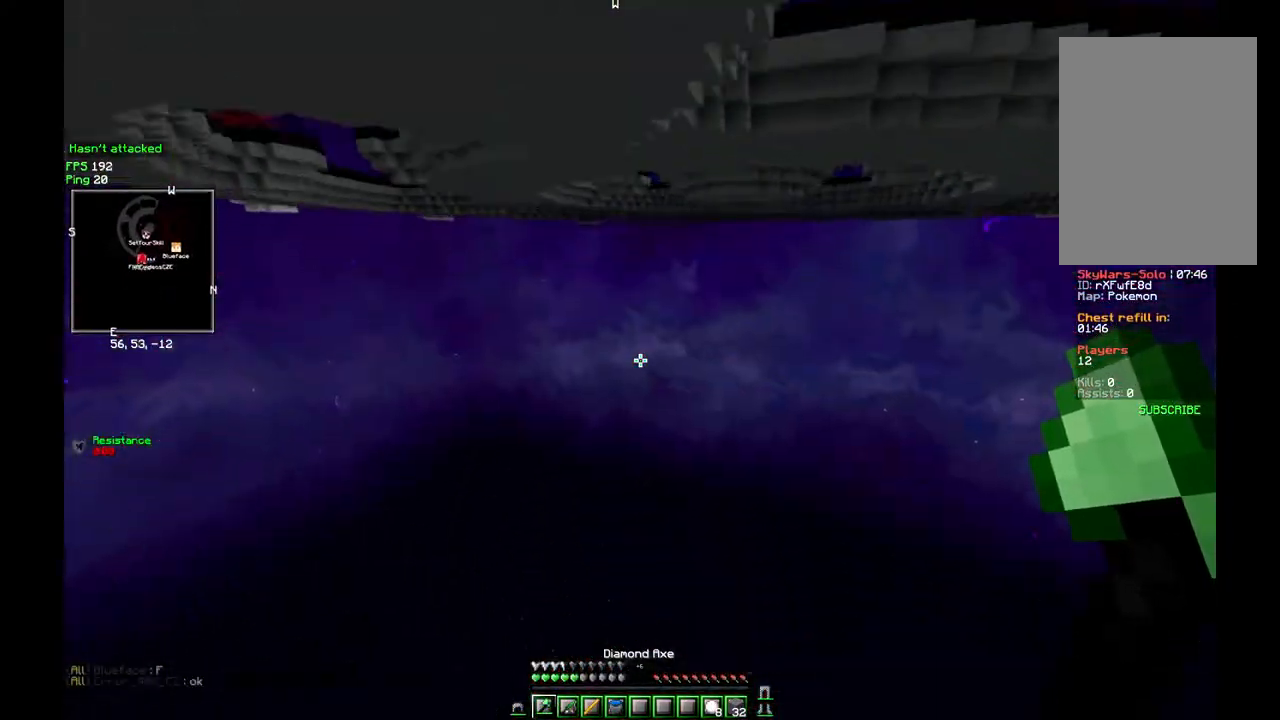
{"keys": [], "mouse": [], "events": [[167, "w", "up"]]}